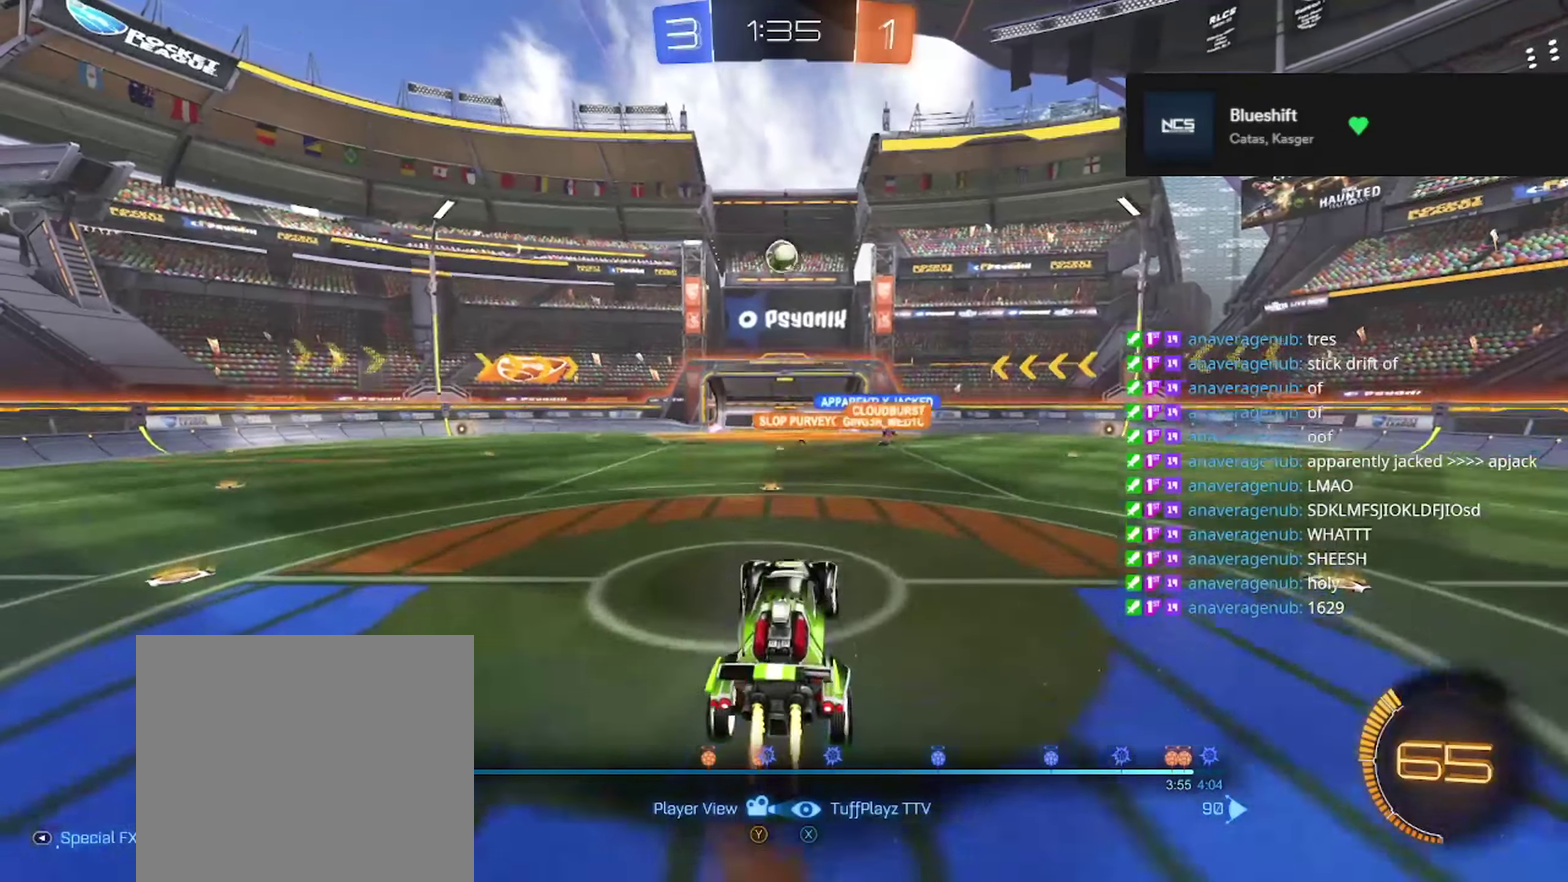
Gameplay with a controller (Xbox layout); each line is a JSON object with the inputs held at the frame after it. "events" lists button and stick changes between this image and that frame as [ms after this image, input, new state], when the widget could be followed in between.
{"buttons": ["A"], "left_stick": "center", "right_stick": "center", "events": [[384, "A", "down"]]}
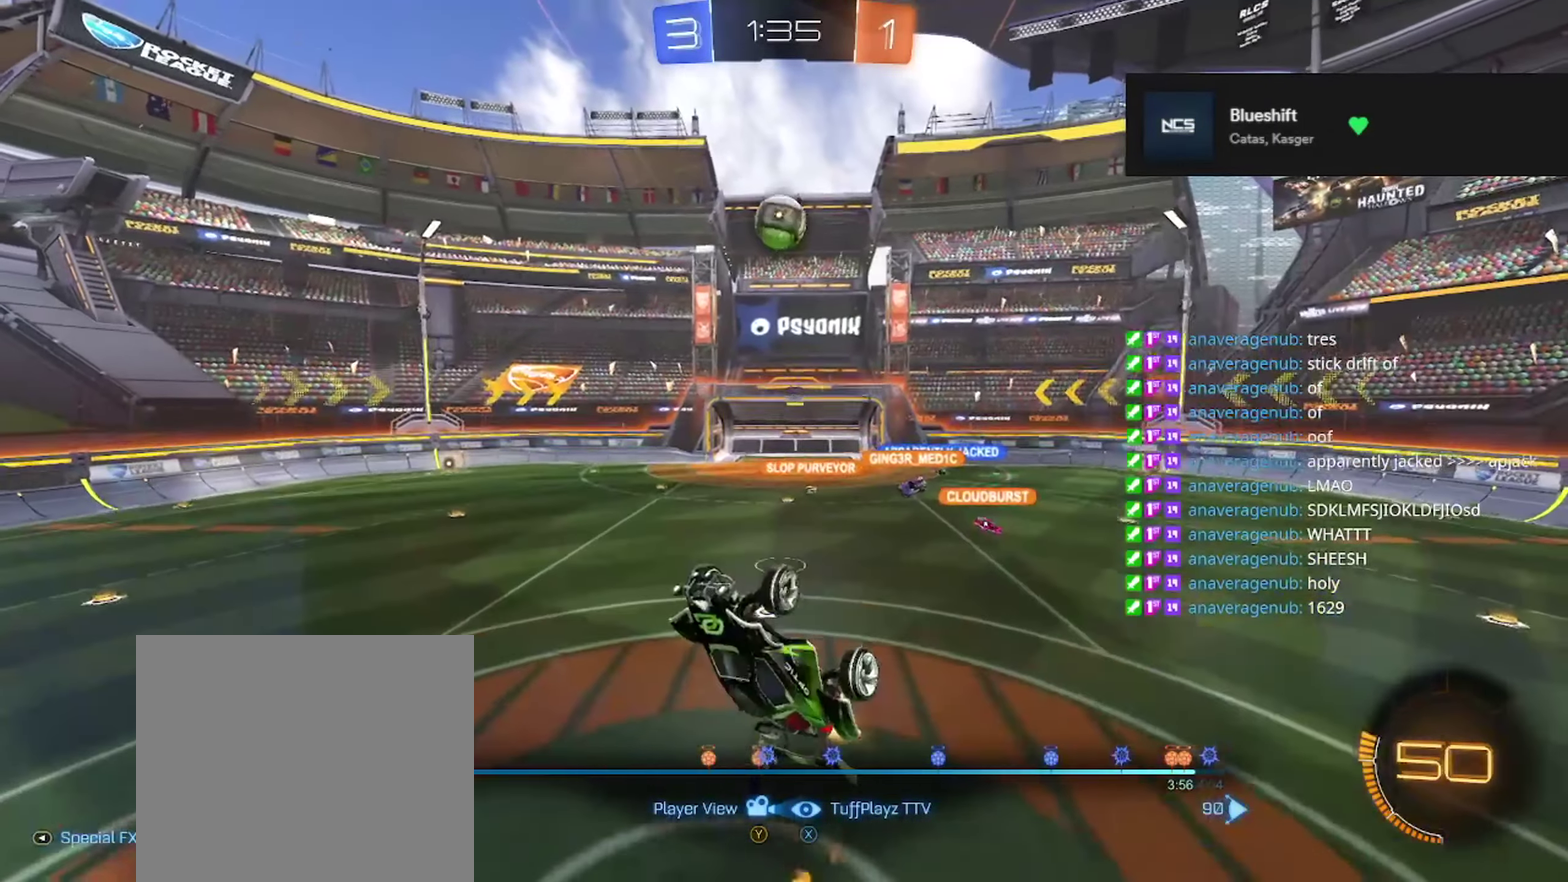
{"buttons": [], "left_stick": "center", "right_stick": "center", "events": [[16, "A", "up"], [383, "A", "down"], [467, "A", "up"]]}
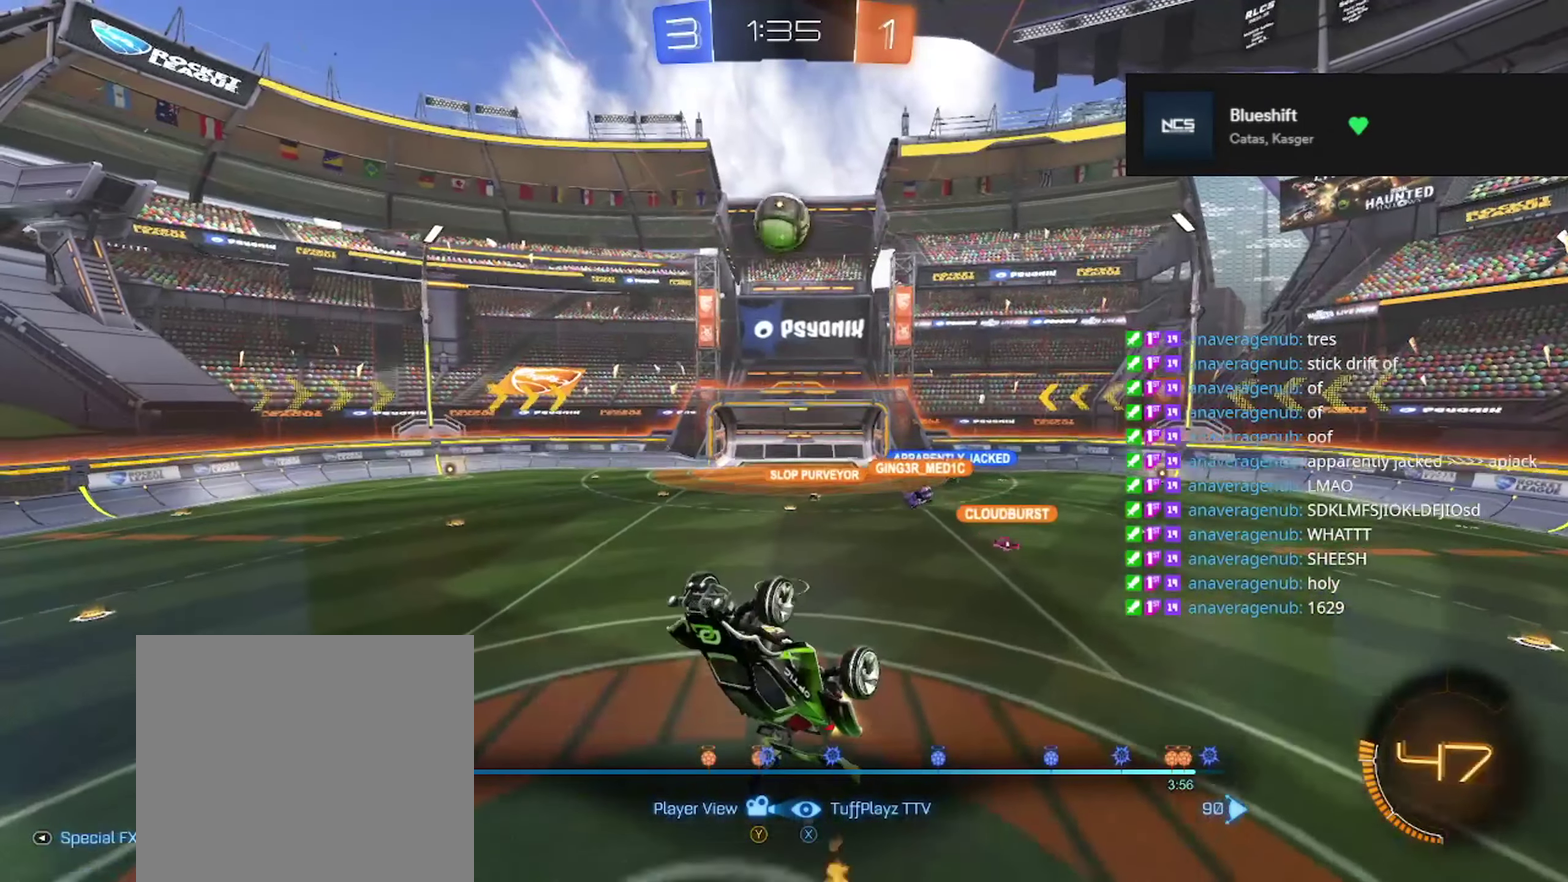
{"buttons": [], "left_stick": "center", "right_stick": "center", "events": [[167, "A", "down"], [217, "A", "up"]]}
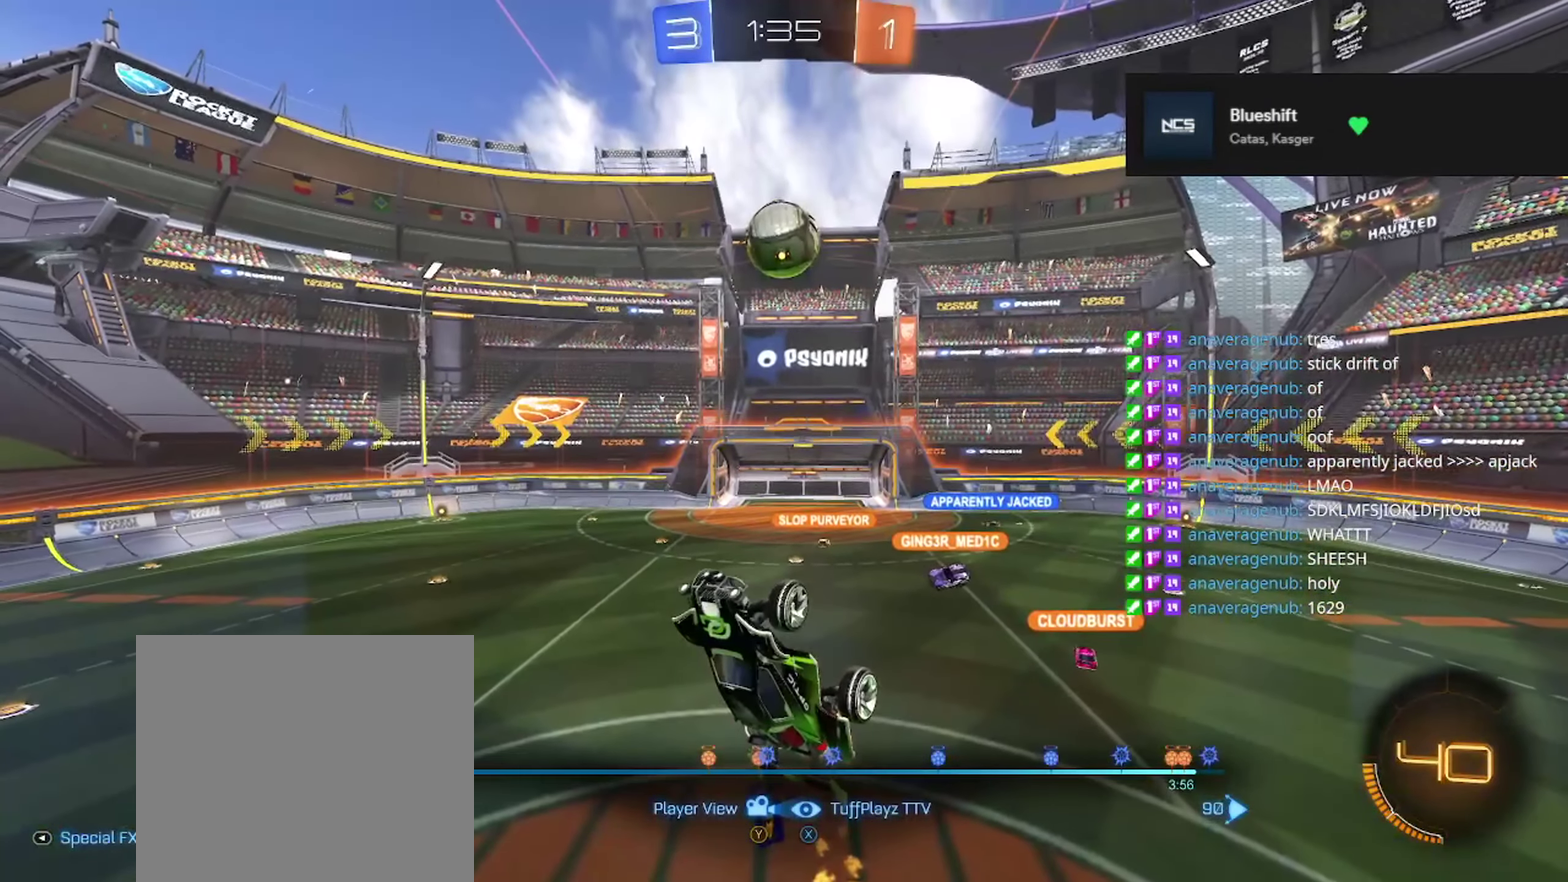
{"buttons": [], "left_stick": "center", "right_stick": "center", "events": []}
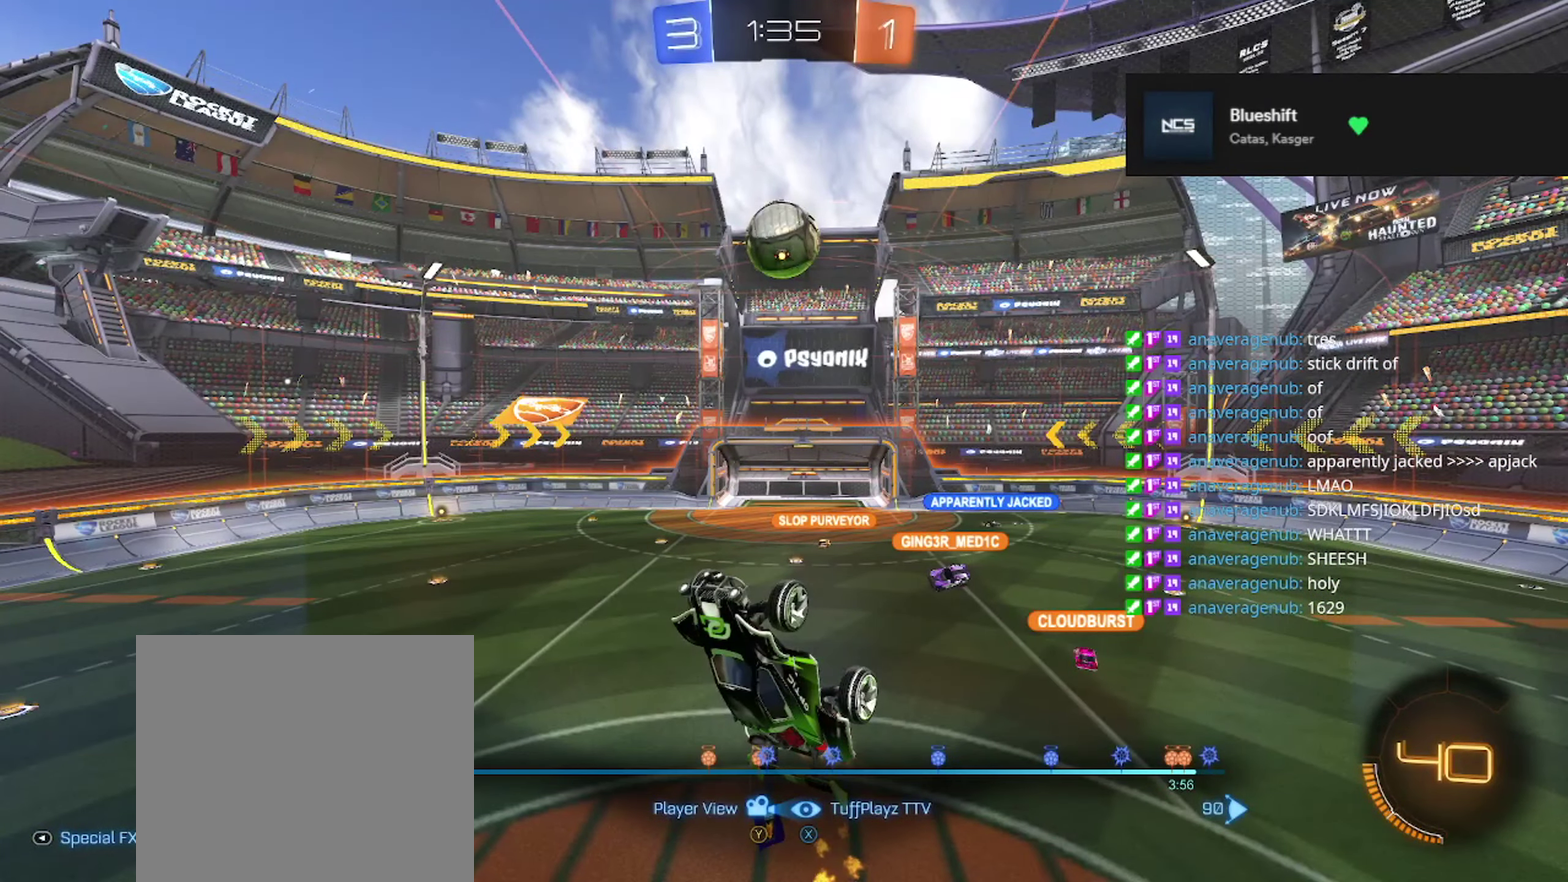
{"buttons": [], "left_stick": "center", "right_stick": "center", "events": []}
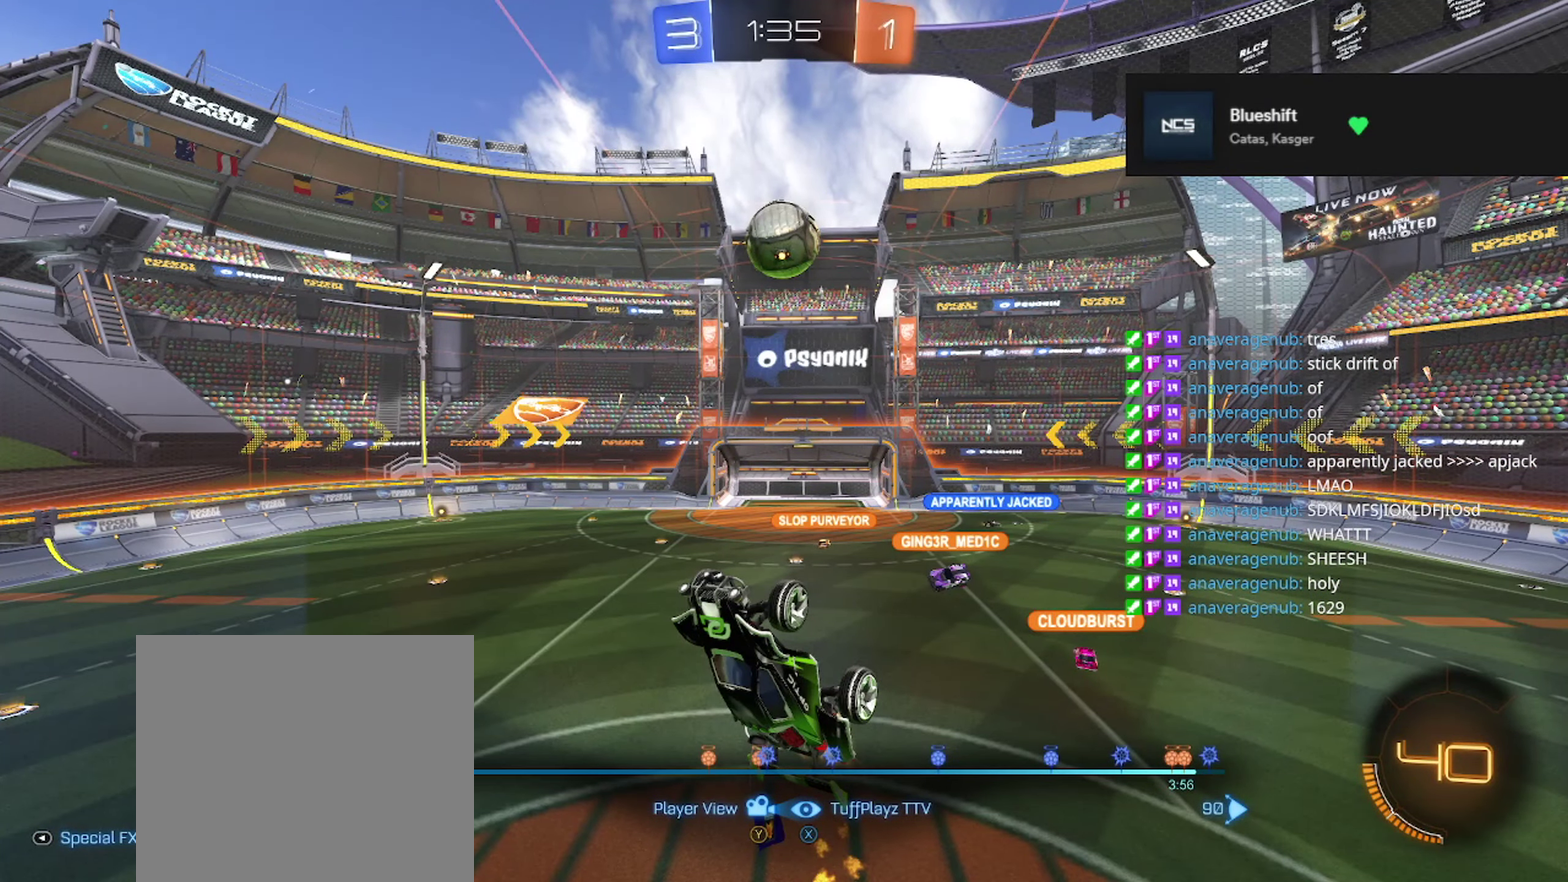
{"buttons": [], "left_stick": "center", "right_stick": "center", "events": []}
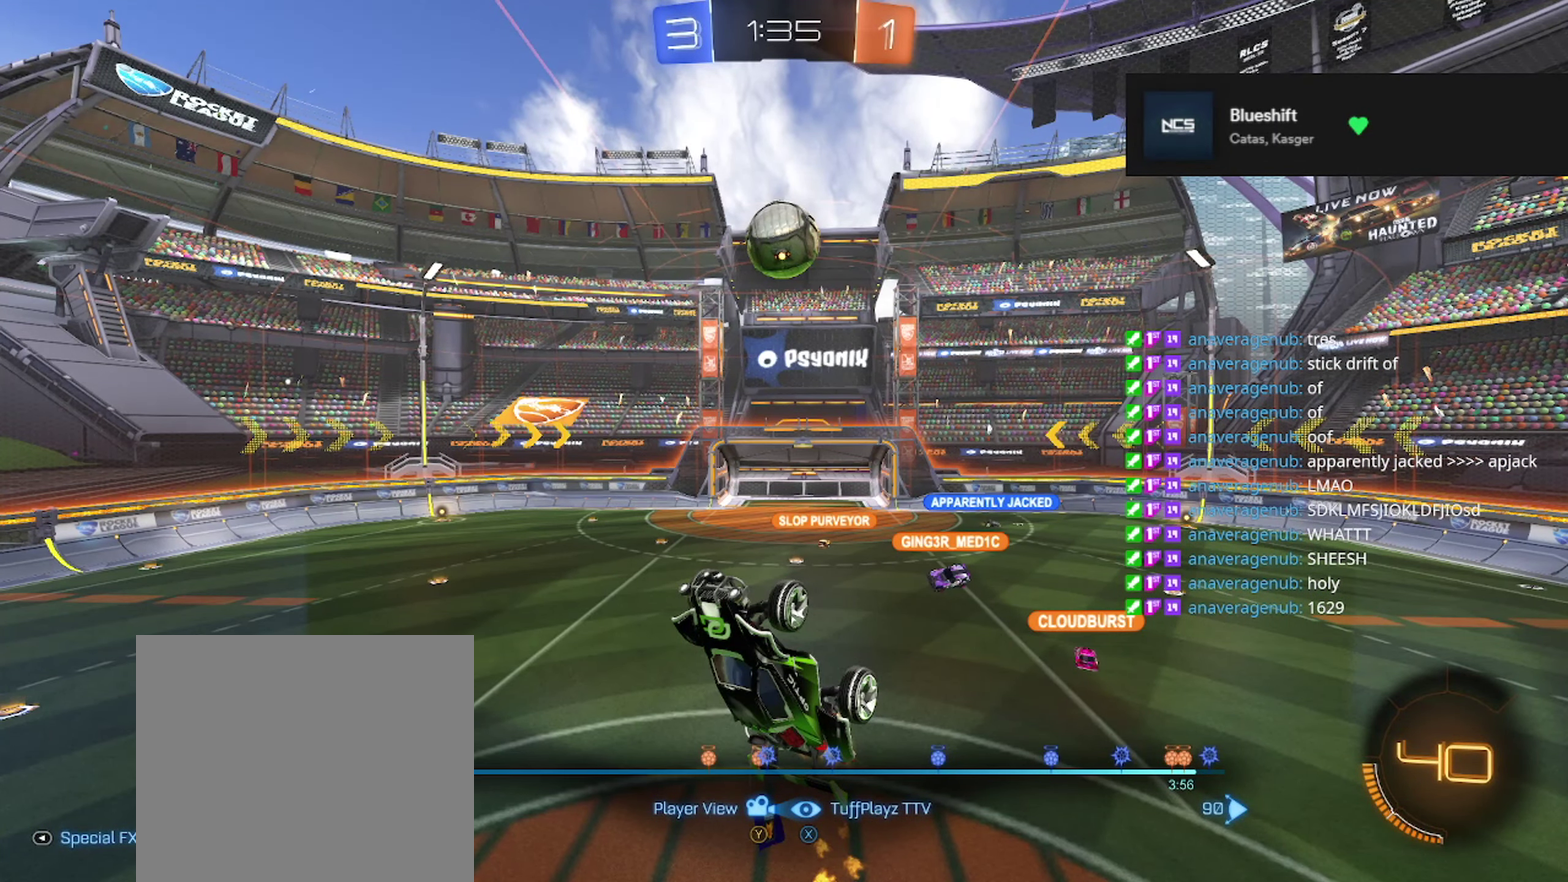
{"buttons": [], "left_stick": "center", "right_stick": "center", "events": []}
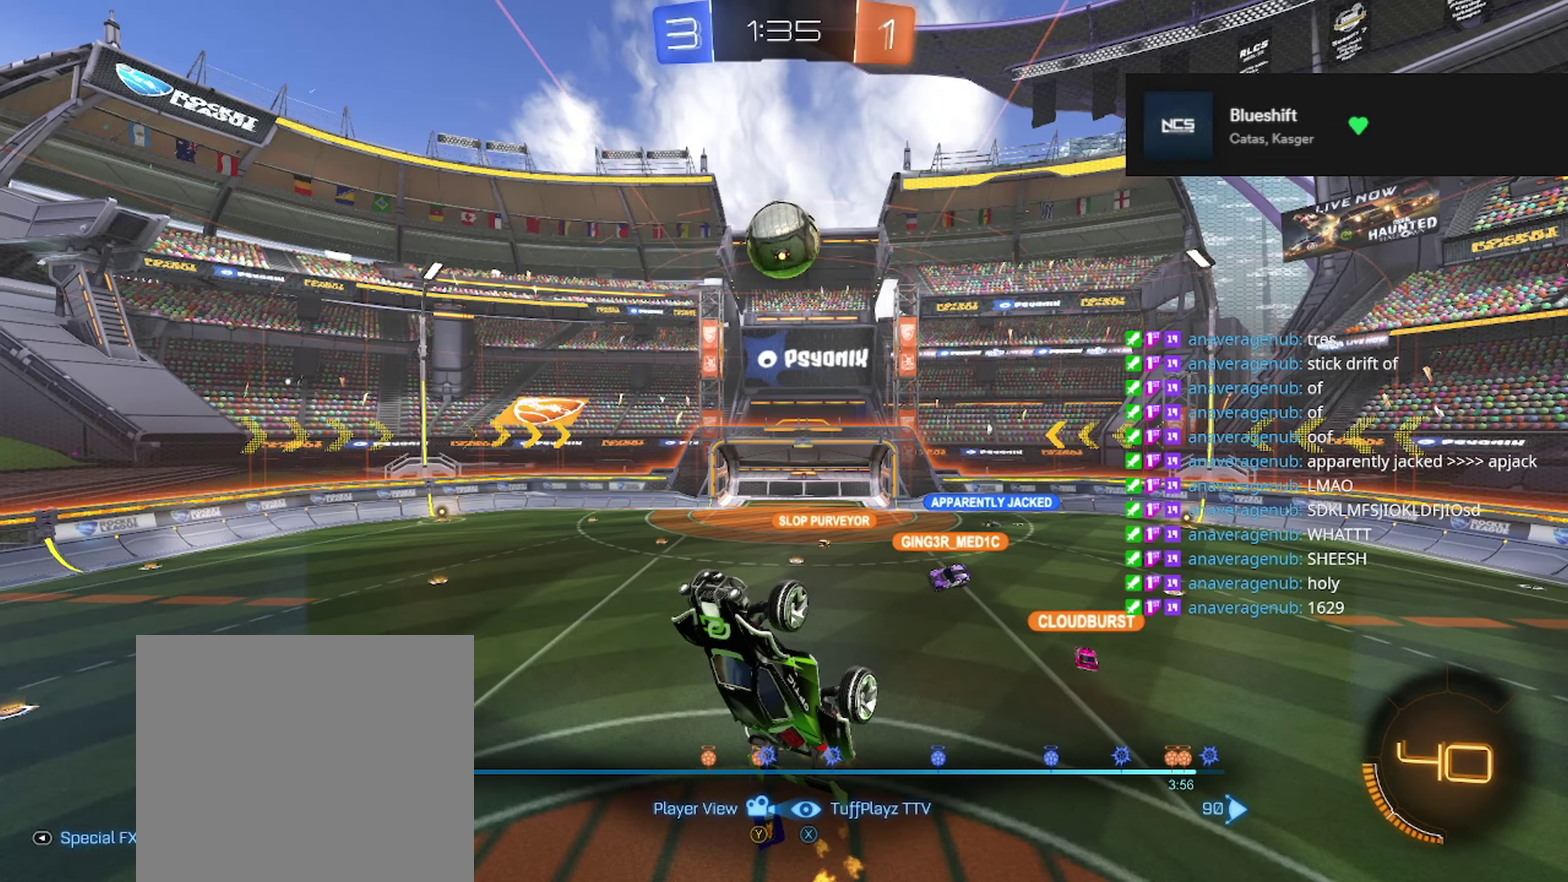
{"buttons": [], "left_stick": "center", "right_stick": "center", "events": []}
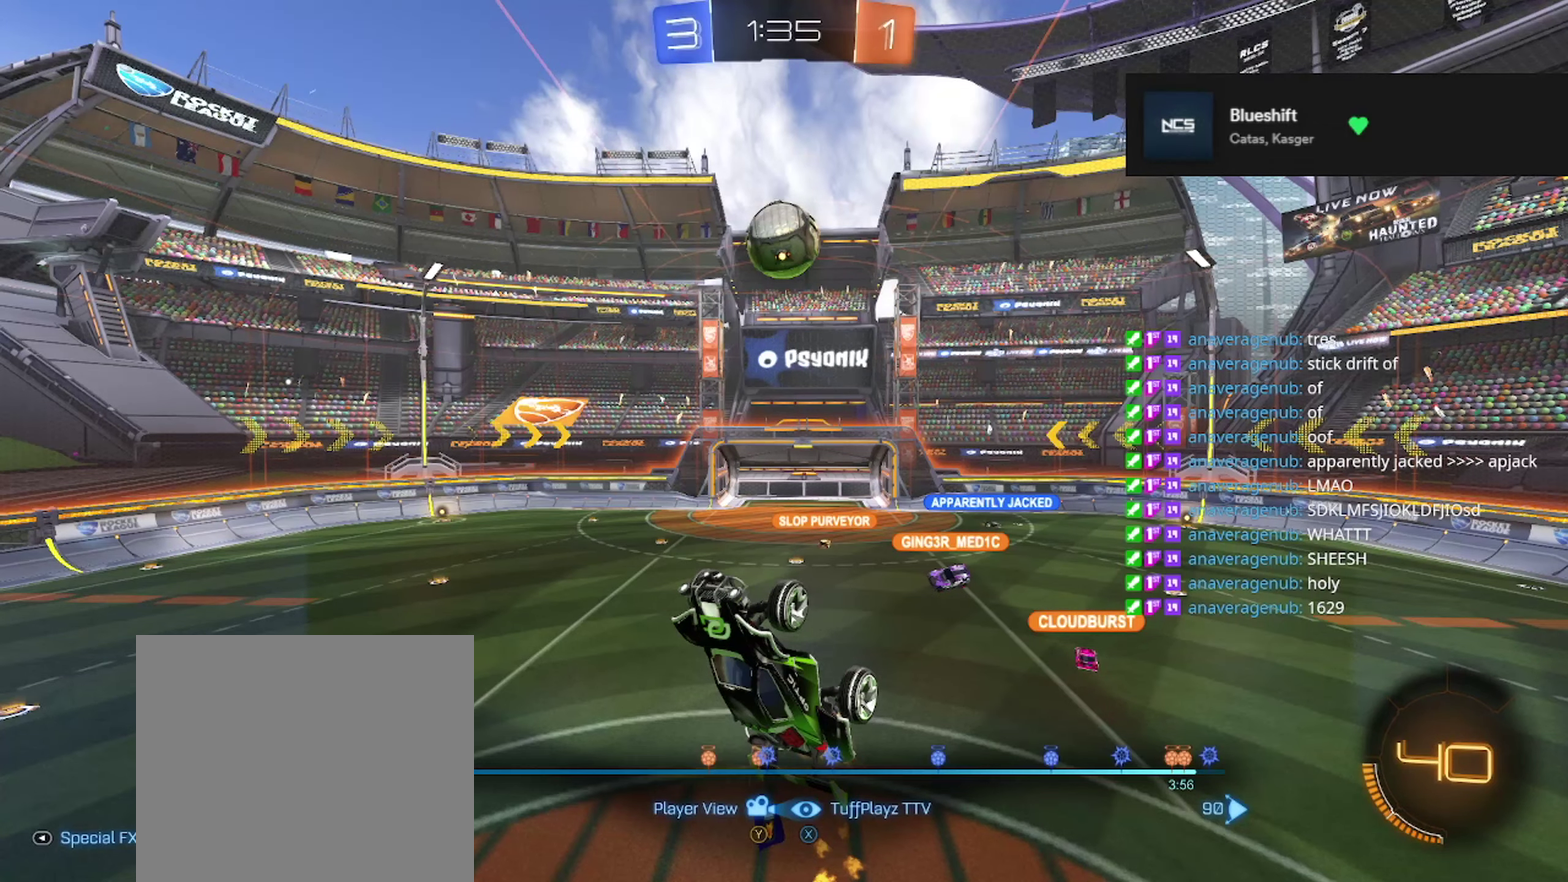
{"buttons": [], "left_stick": "center", "right_stick": "center", "events": []}
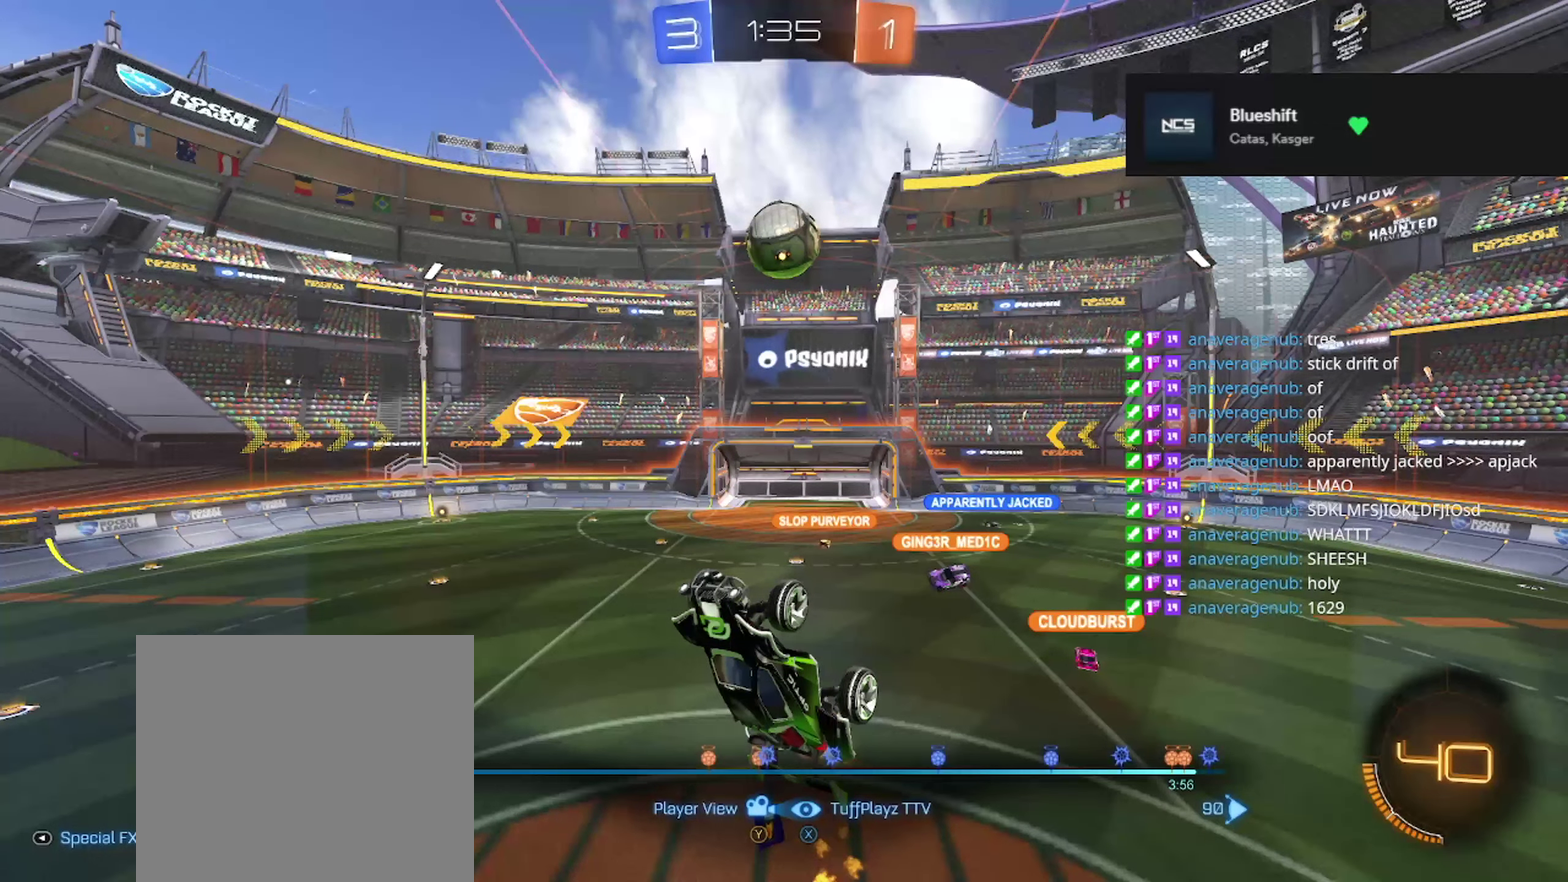
{"buttons": [], "left_stick": "center", "right_stick": "center", "events": []}
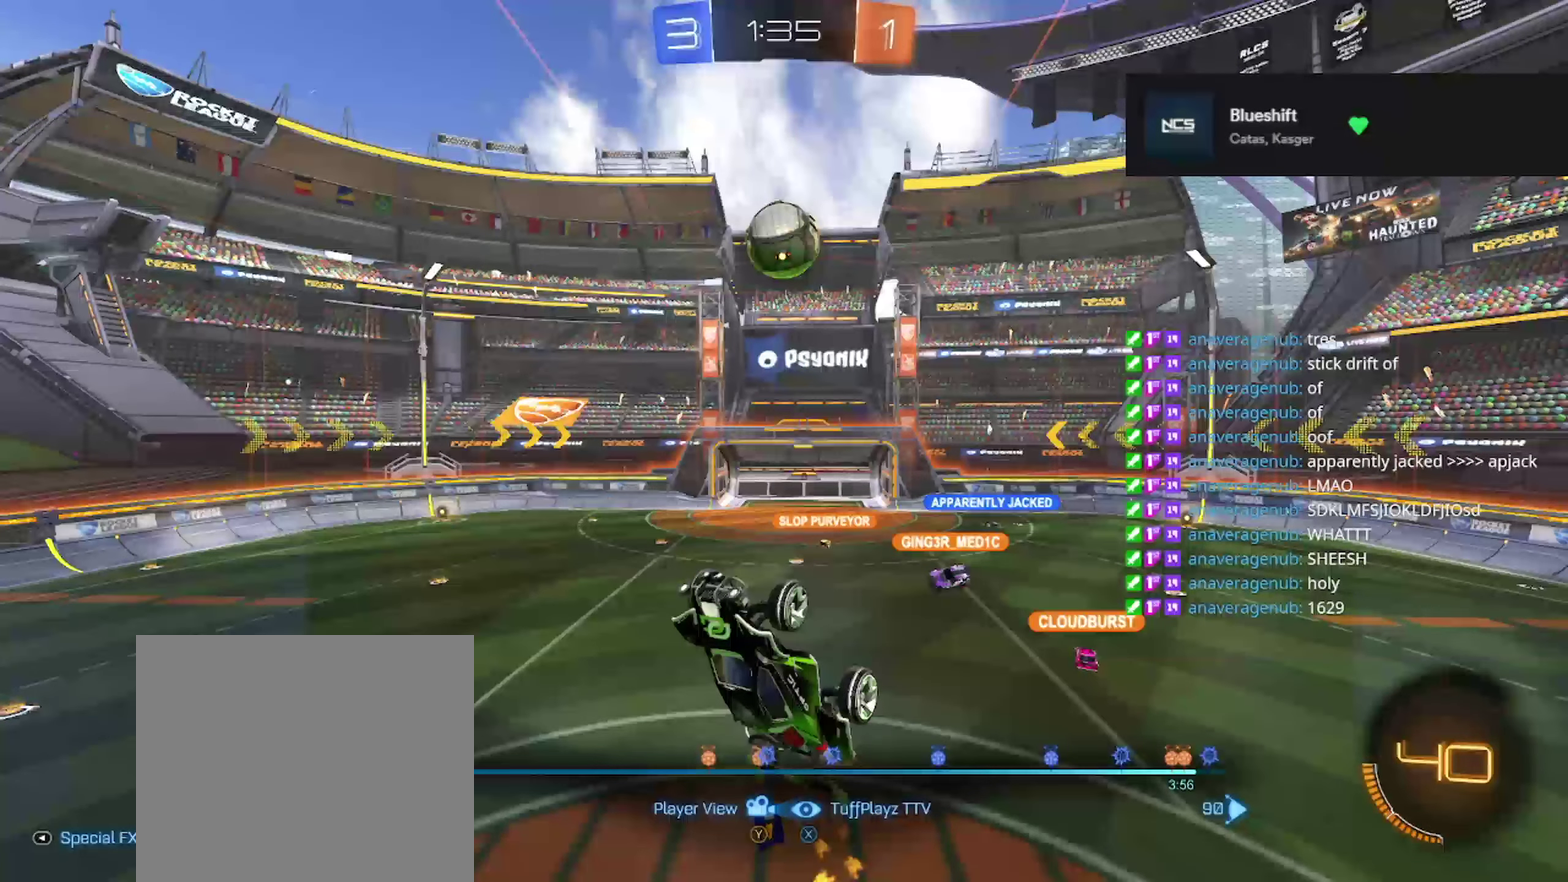
{"buttons": [], "left_stick": "center", "right_stick": "center", "events": []}
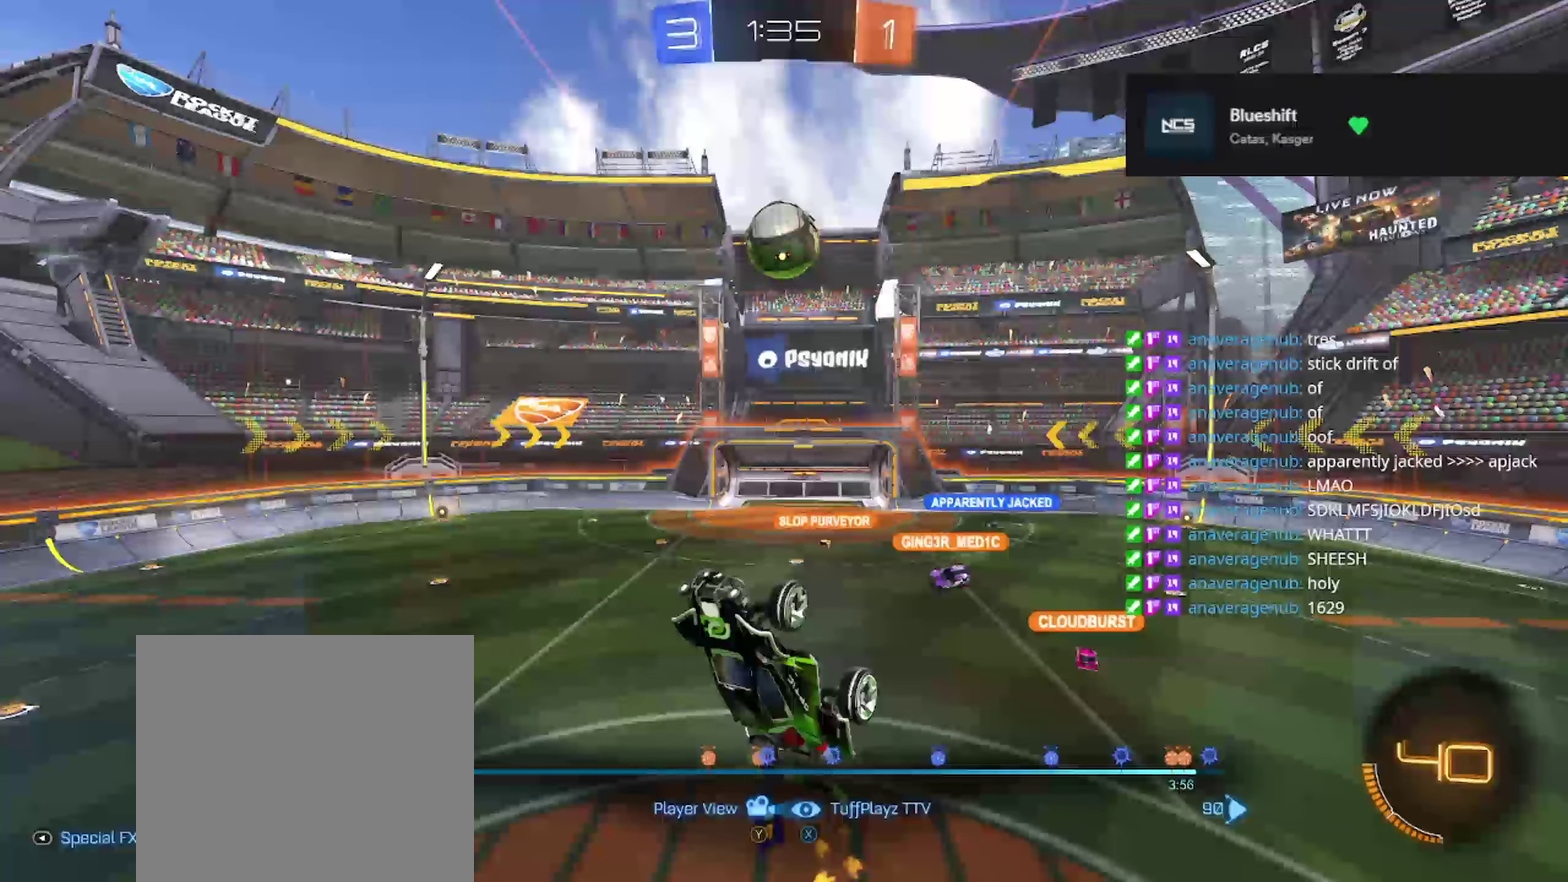
{"buttons": ["Y"], "left_stick": "center", "right_stick": "center", "events": [[500, "Y", "down"]]}
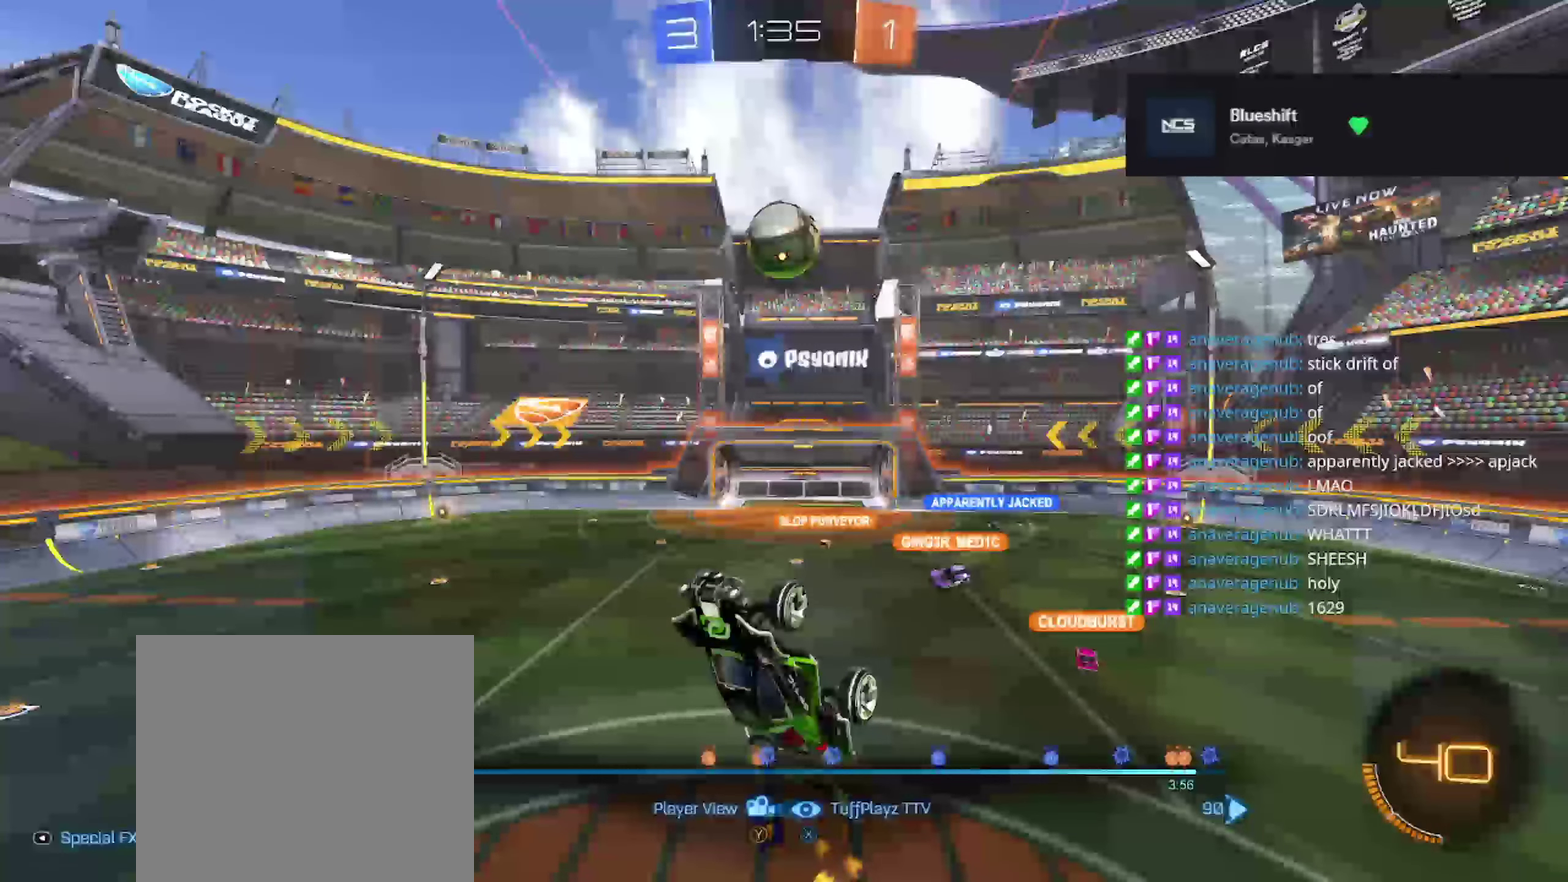
{"buttons": ["Y"], "left_stick": "center", "right_stick": "center", "events": [[134, "Y", "up"], [401, "Y", "down"]]}
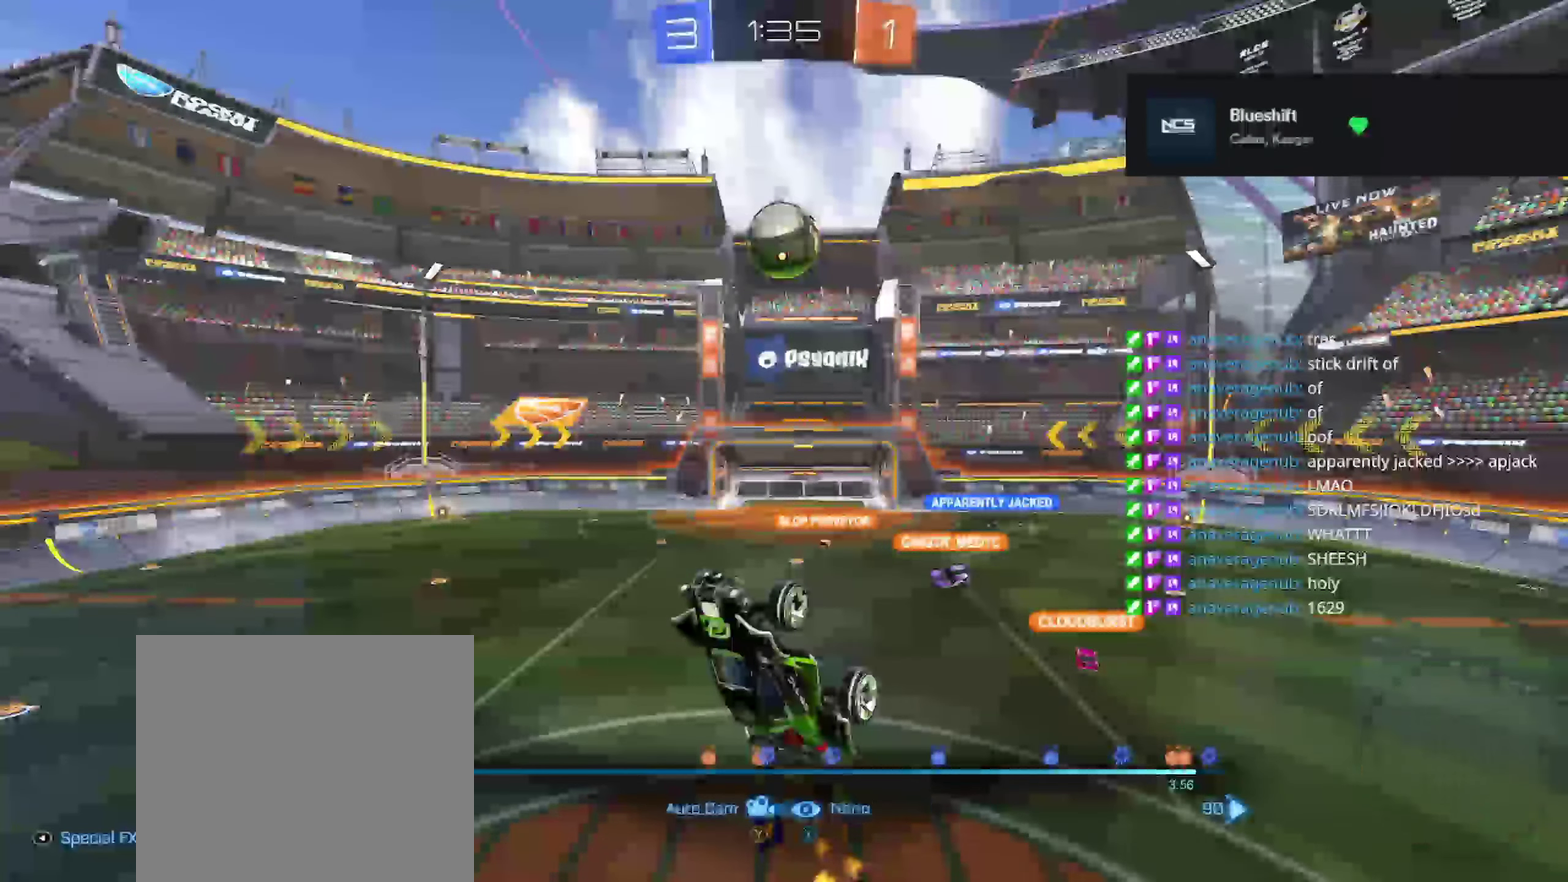
{"buttons": [], "left_stick": "center", "right_stick": "center", "events": [[17, "Y", "up"], [267, "Y", "down"], [384, "Y", "up"]]}
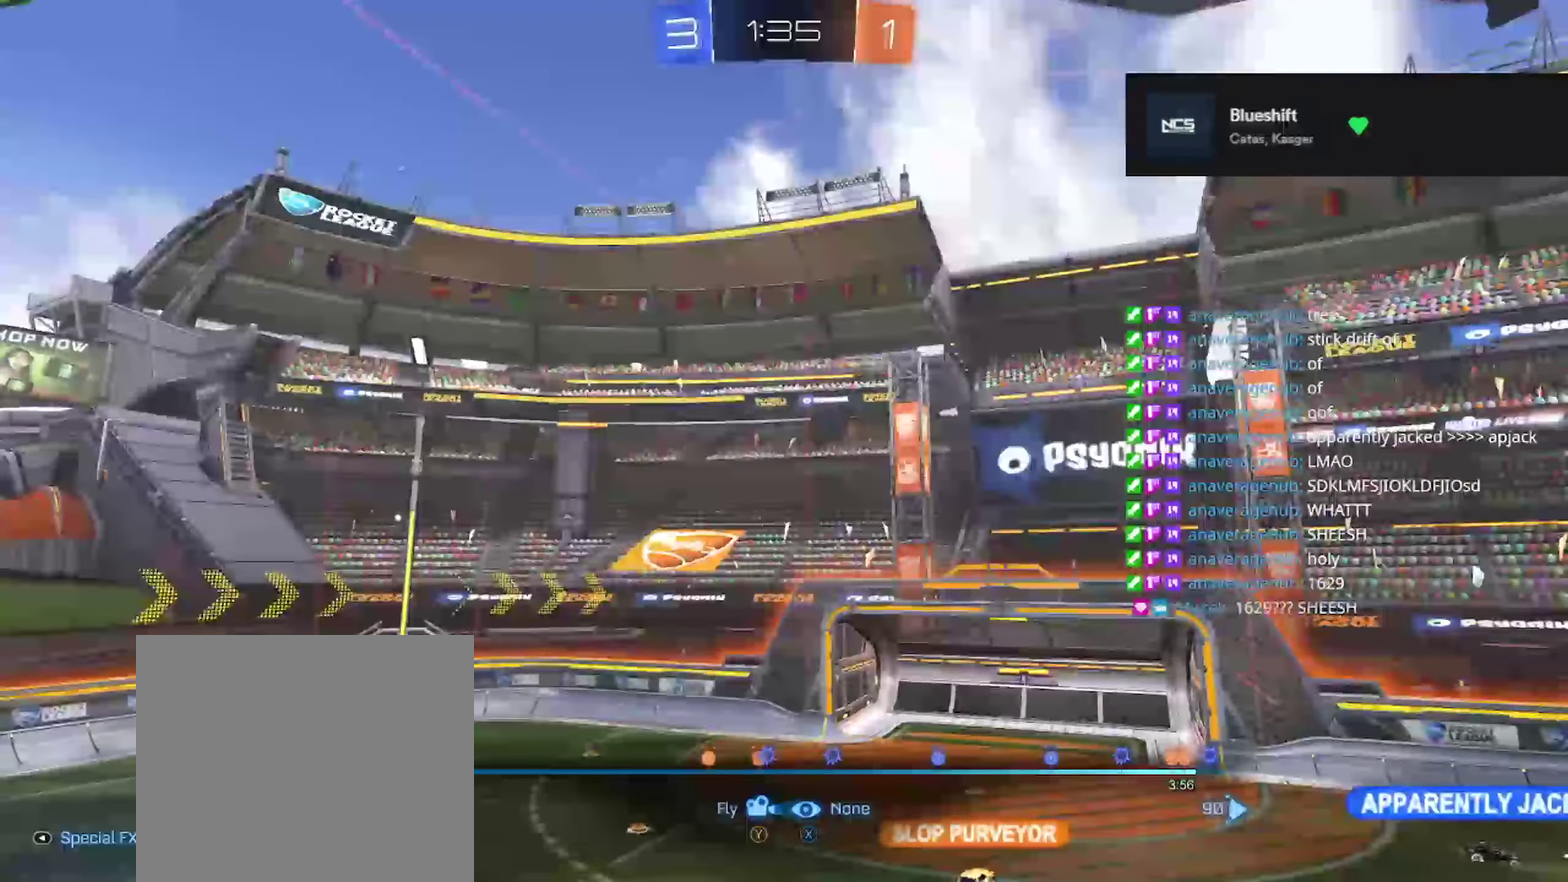
{"buttons": [], "left_stick": "down", "right_stick": "down-right", "events": [[67, "left_stick", "down-left"], [284, "right_stick", "right"], [384, "left_stick", "down"], [401, "right_stick", "down-right"]]}
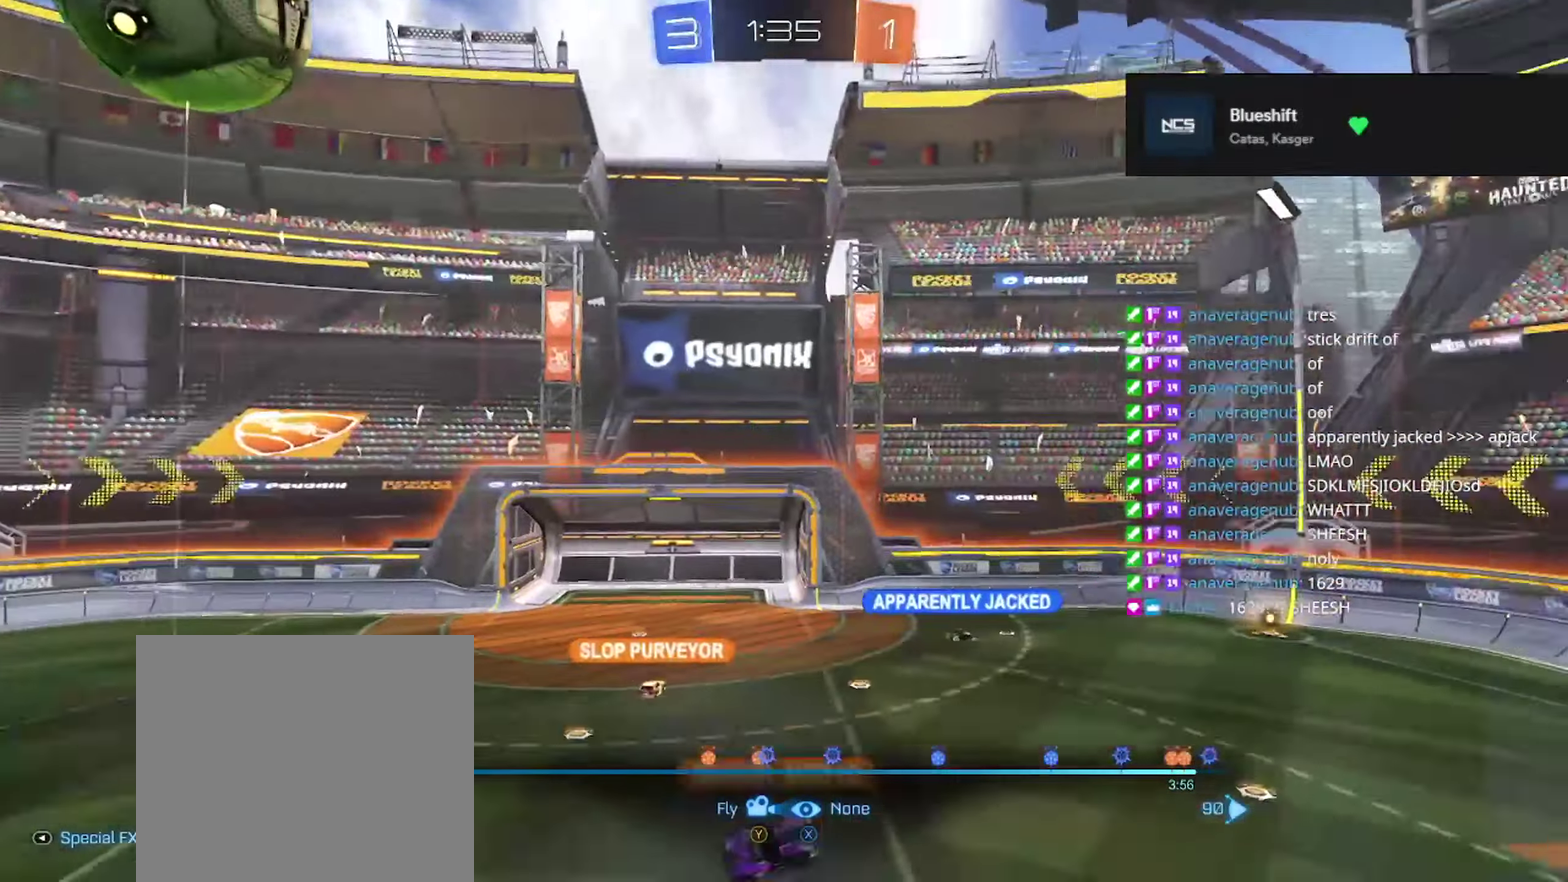
{"buttons": [], "left_stick": "down", "right_stick": "down-right", "events": []}
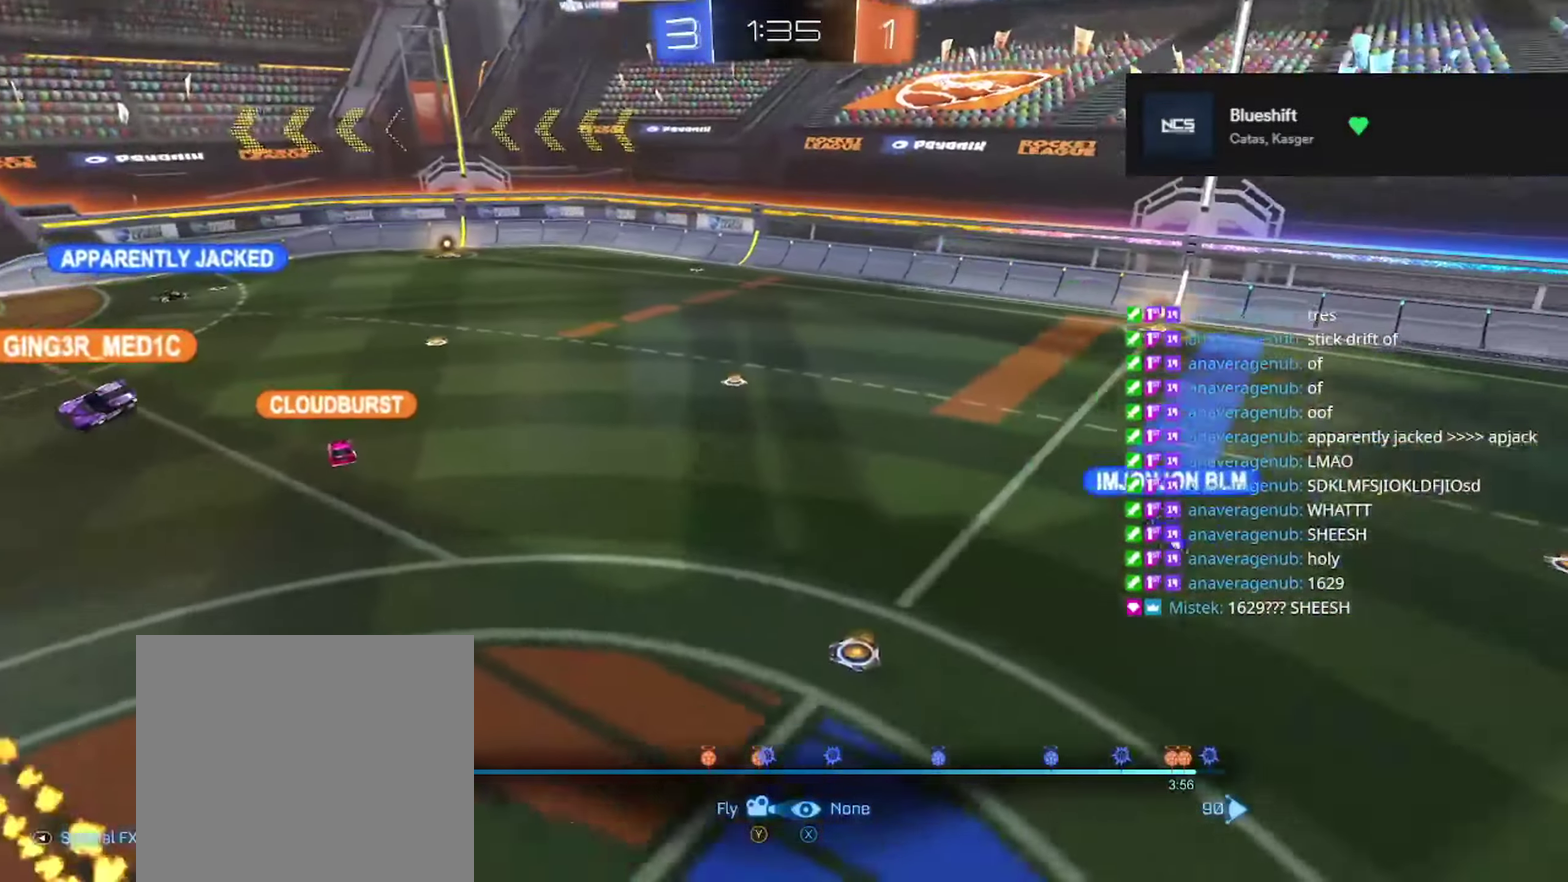
{"buttons": [], "left_stick": "center", "right_stick": "center", "events": [[17, "left_stick", "down-right"], [17, "right_stick", "right"], [134, "right_stick", "center"], [251, "left_stick", "center"]]}
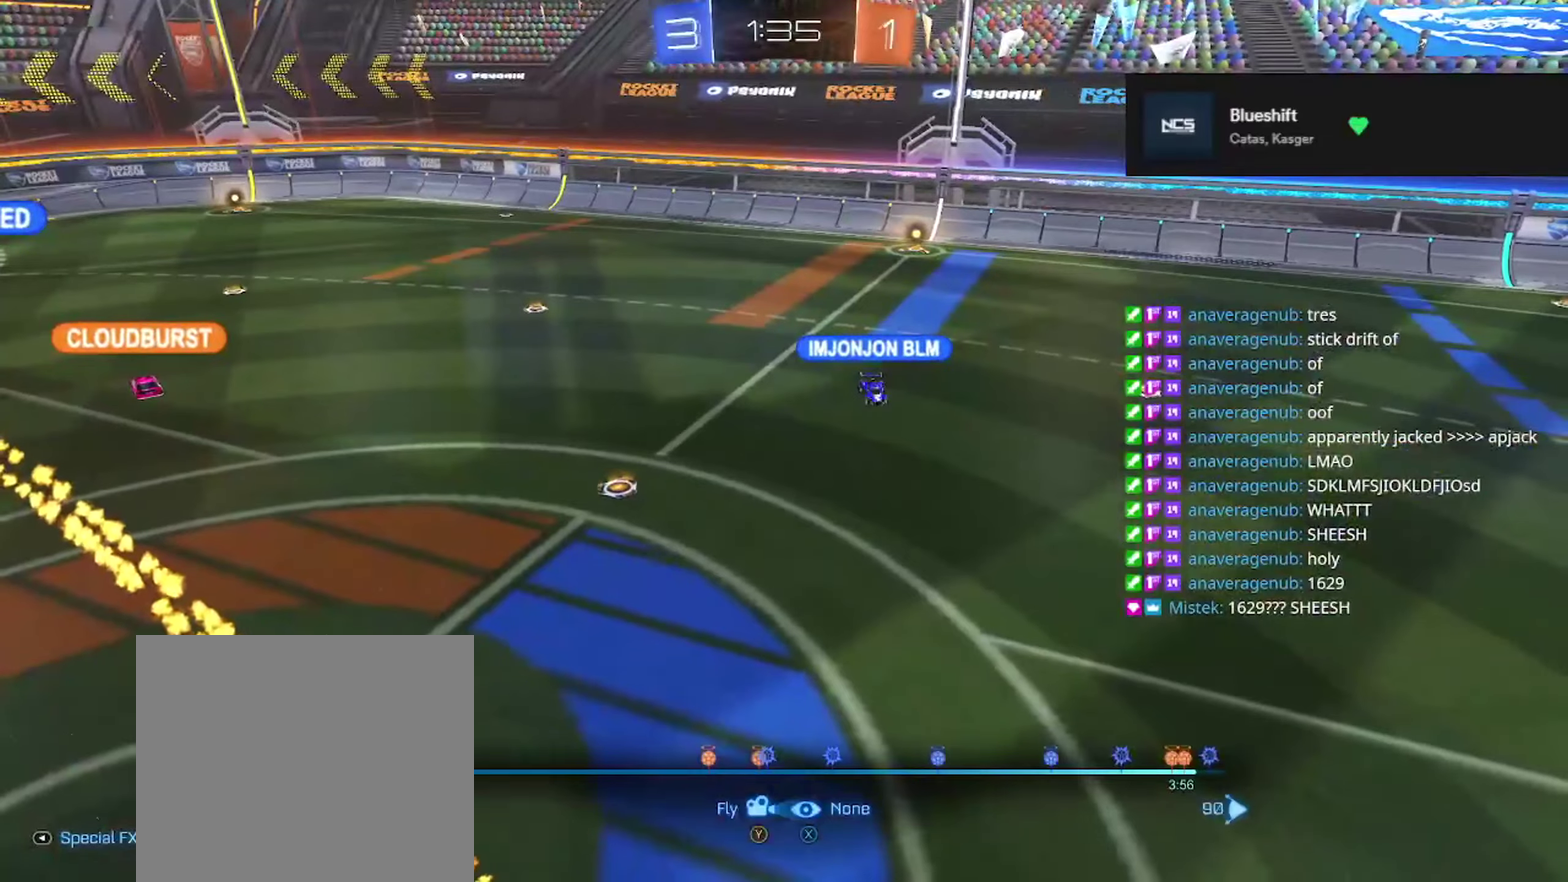
{"buttons": [], "left_stick": "down-right", "right_stick": "center", "events": [[150, "left_stick", "right"], [150, "right_stick", "left"], [350, "left_stick", "down-right"], [433, "right_stick", "center"]]}
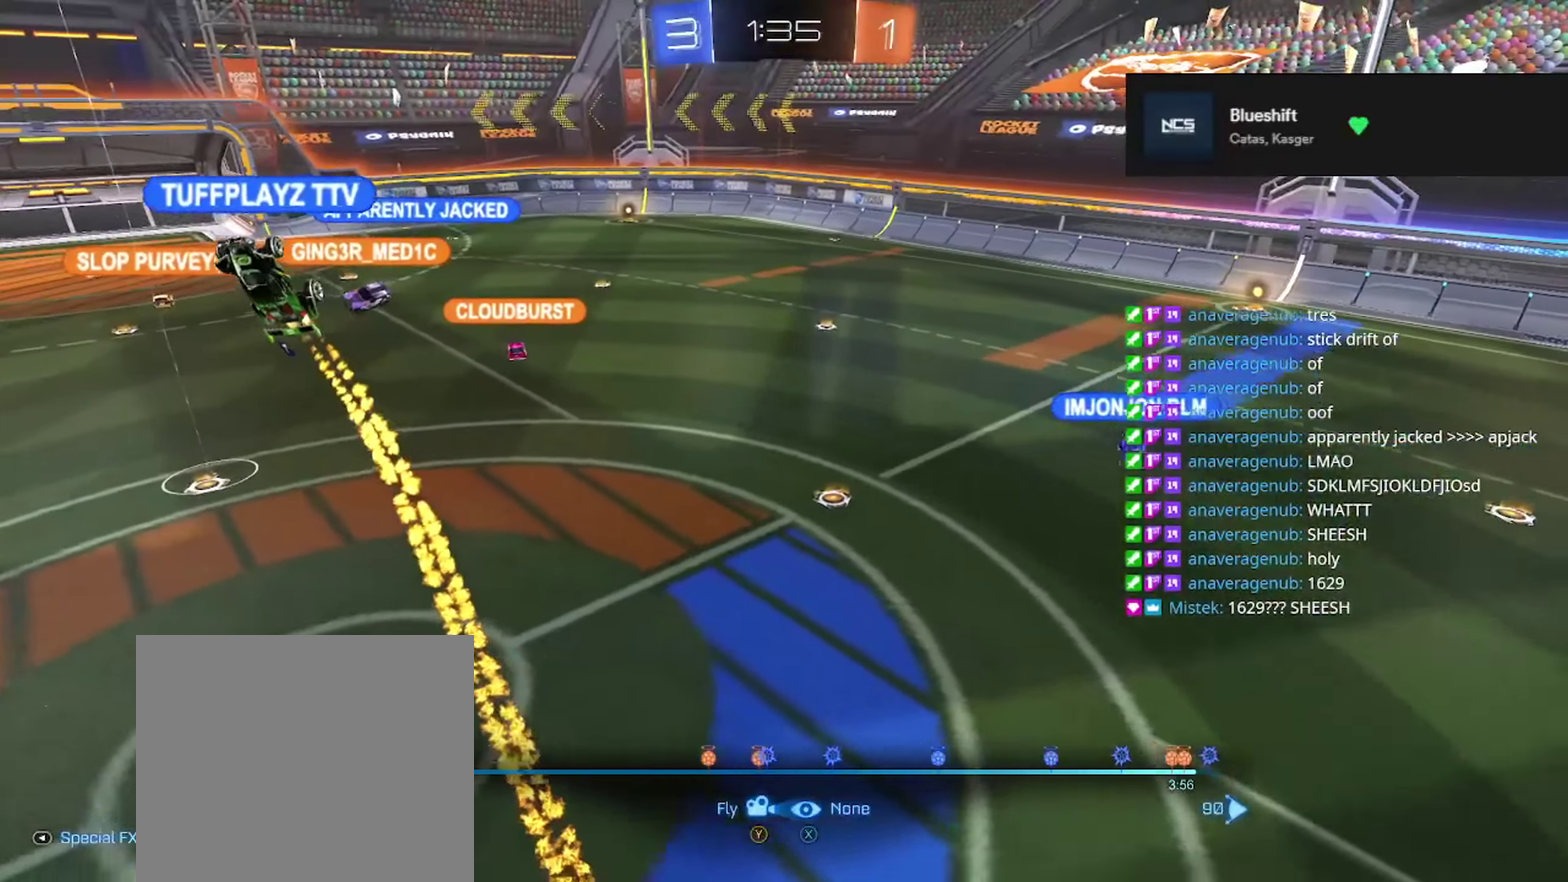
{"buttons": [], "left_stick": "down-right", "right_stick": "up-left", "events": [[250, "right_stick", "left"], [334, "right_stick", "up-left"]]}
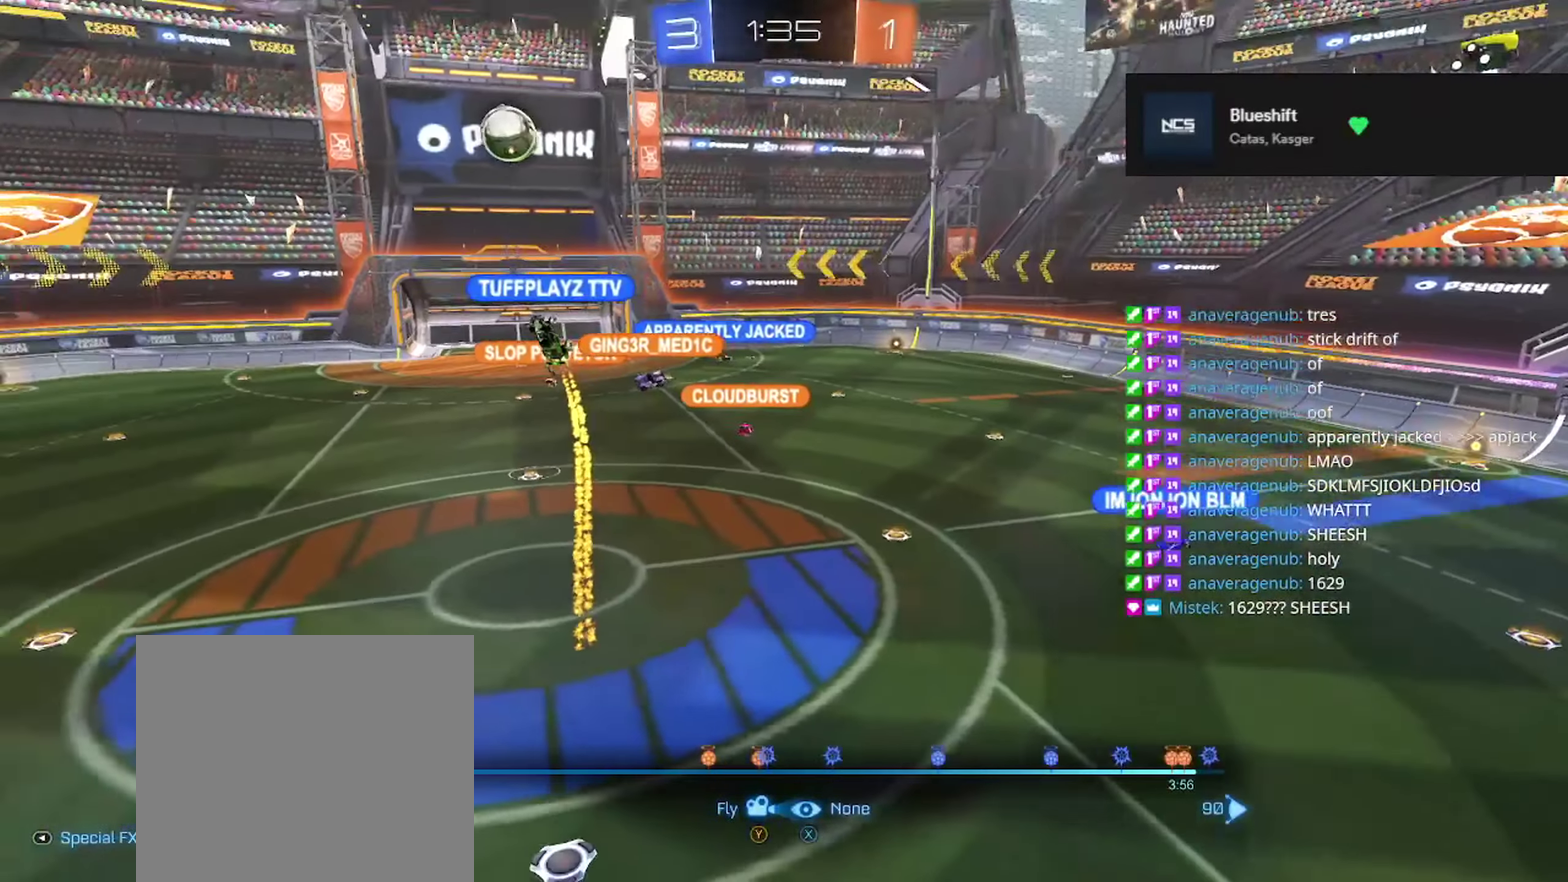
{"buttons": ["A"], "left_stick": "center", "right_stick": "center", "events": [[16, "left_stick", "down"], [33, "right_stick", "center"], [266, "left_stick", "center"], [417, "A", "down"]]}
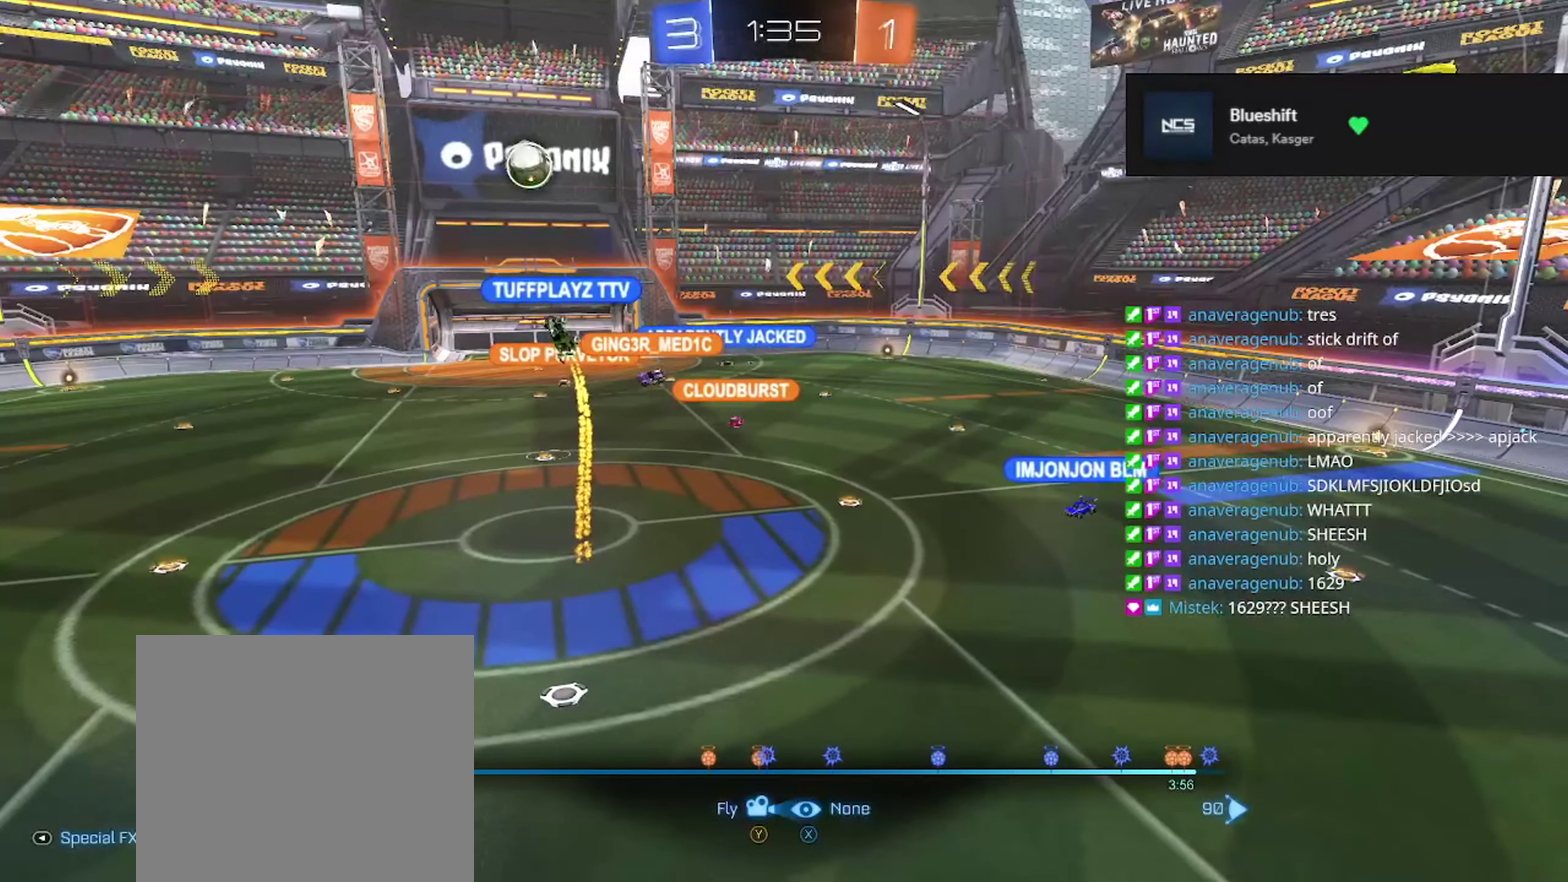
{"buttons": [], "left_stick": "center", "right_stick": "center", "events": [[67, "A", "up"], [250, "A", "down"], [300, "A", "up"]]}
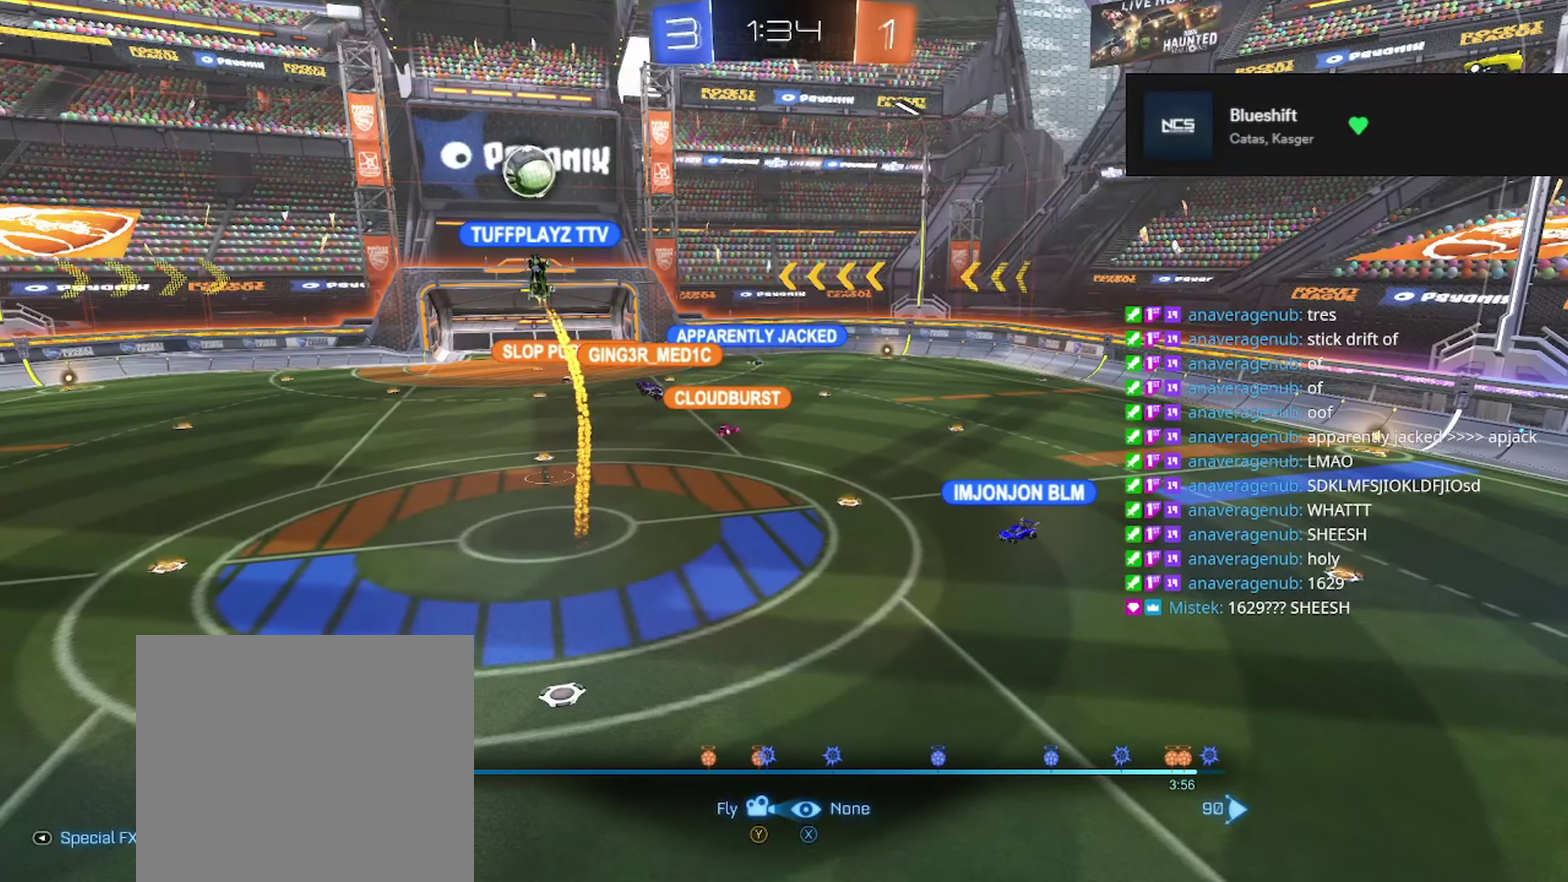
{"buttons": [], "left_stick": "center", "right_stick": "center", "events": [[233, "A", "down"], [300, "A", "up"]]}
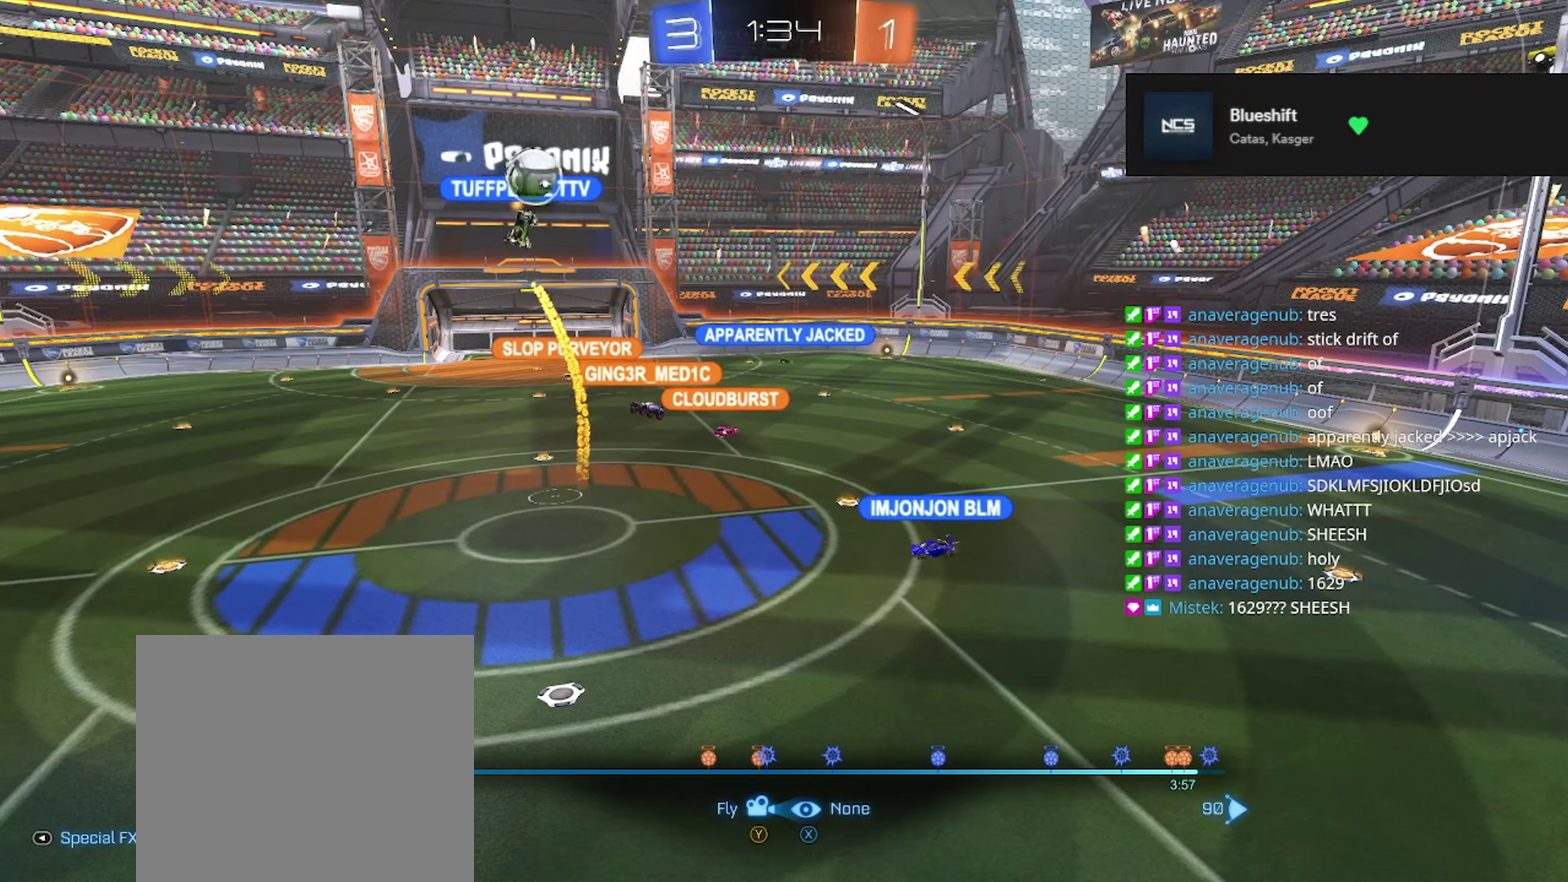
{"buttons": ["A"], "left_stick": "center", "right_stick": "center", "events": [[17, "A", "down"], [83, "A", "up"], [501, "A", "down"]]}
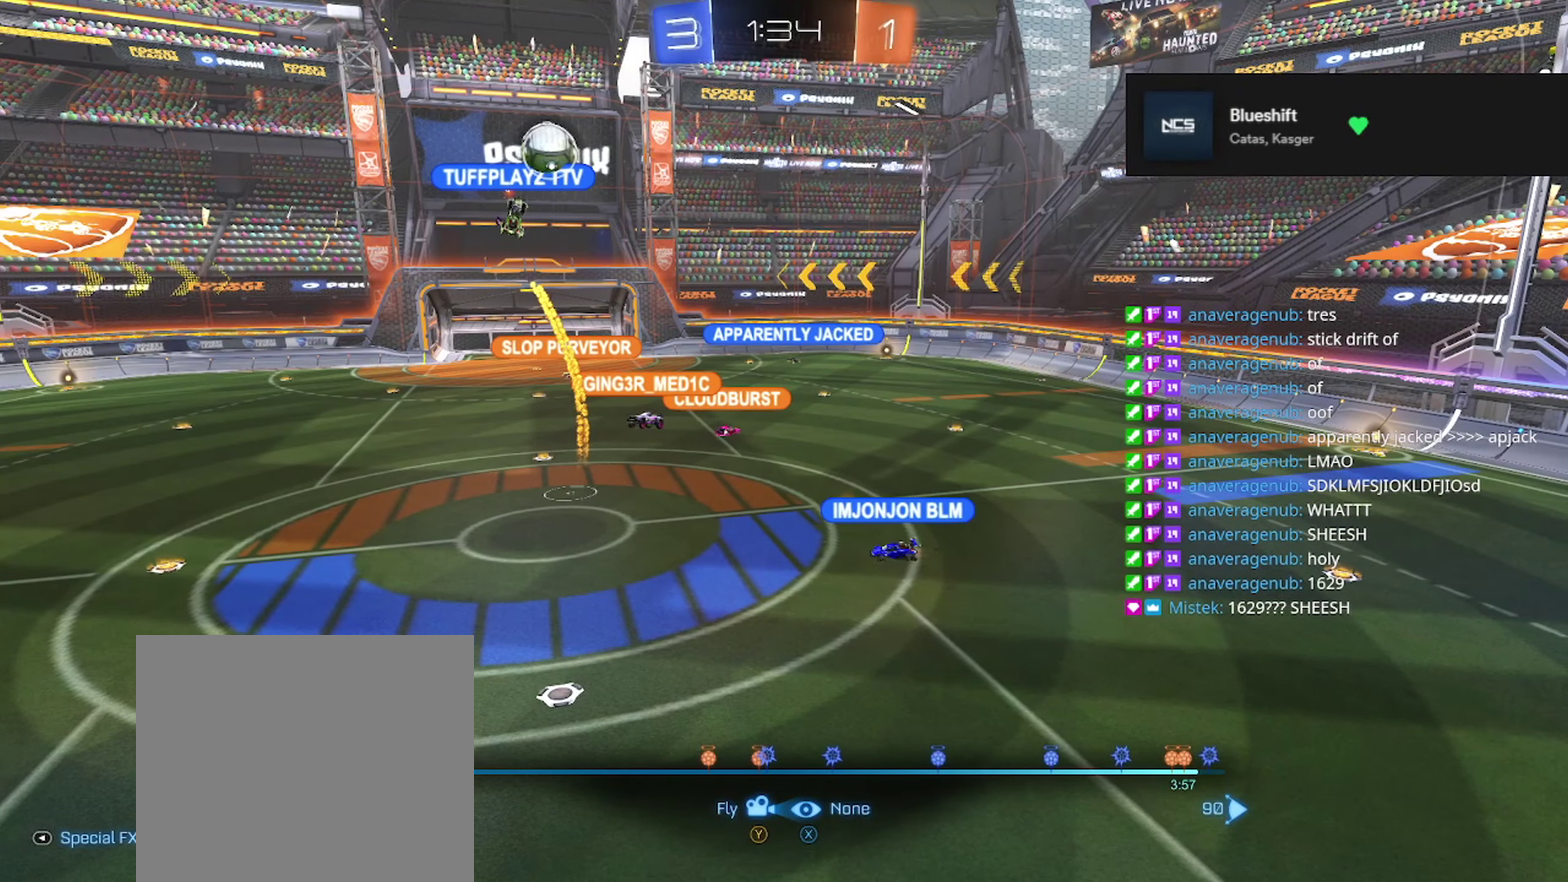
{"buttons": [], "left_stick": "center", "right_stick": "center", "events": [[83, "A", "up"], [283, "A", "down"], [350, "A", "up"]]}